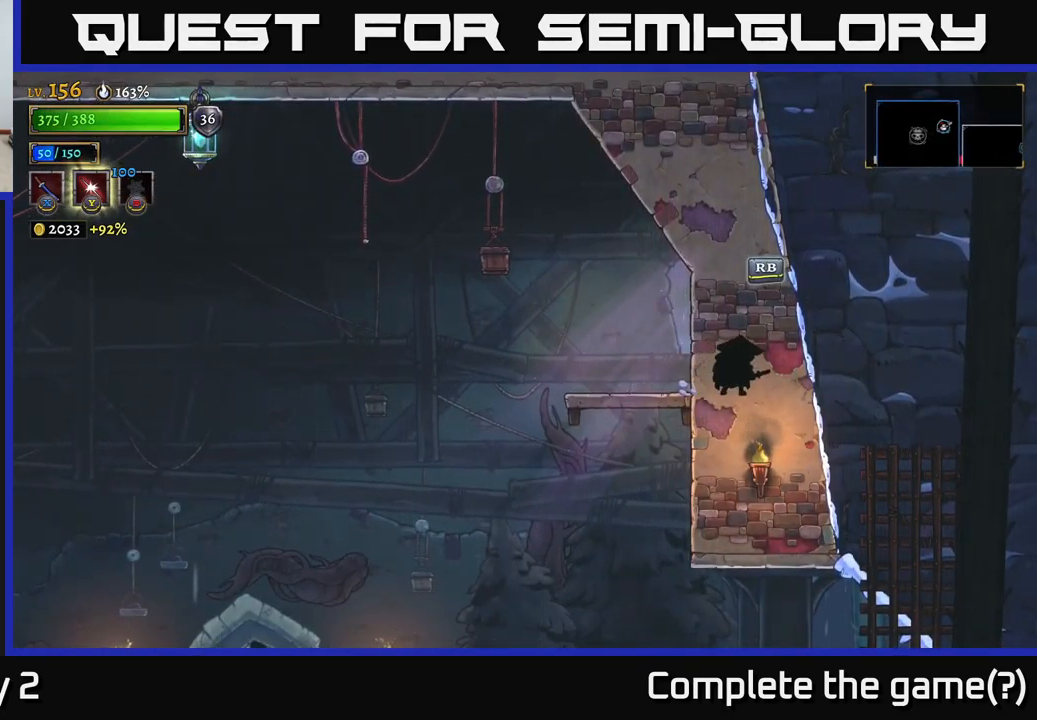
Gameplay with a controller (Xbox layout); each line is a JSON object with the inputs held at the frame after it. "events" lists button and stick changes between this image and that frame as [ms after this image, input, new state], when the widget could be followed in between.
{"buttons": [], "left_stick": "left", "right_stick": "center", "events": [[167, "left_stick", "left"]]}
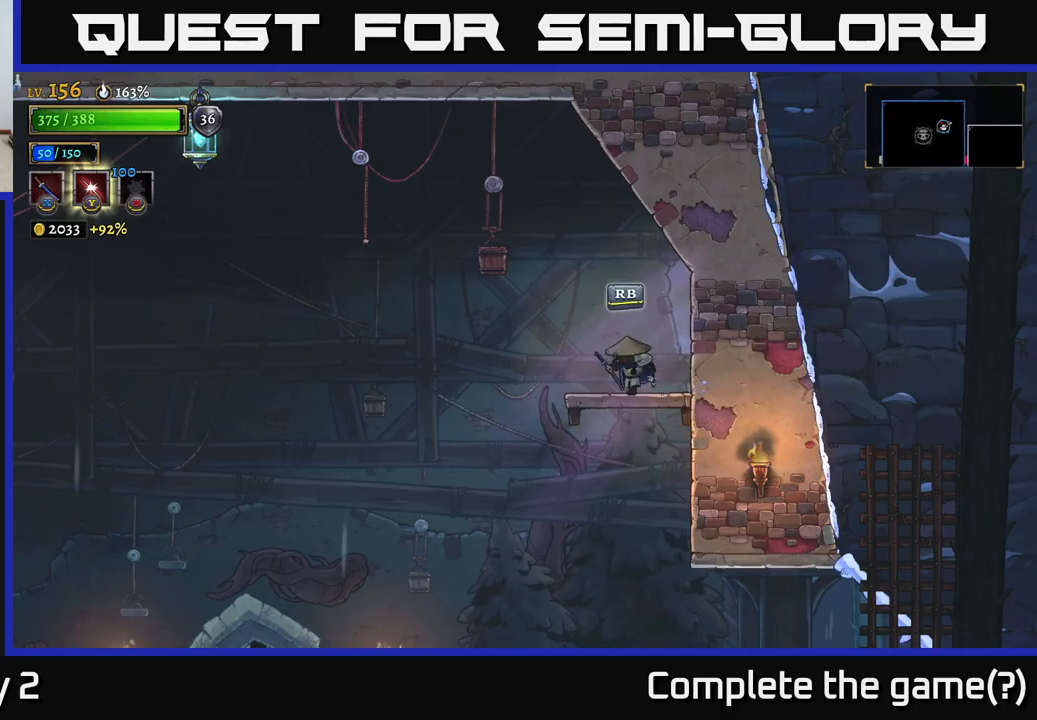
{"buttons": [], "left_stick": "center", "right_stick": "center", "events": [[33, "left_stick", "center"], [166, "R1", "down"], [300, "R1", "up"]]}
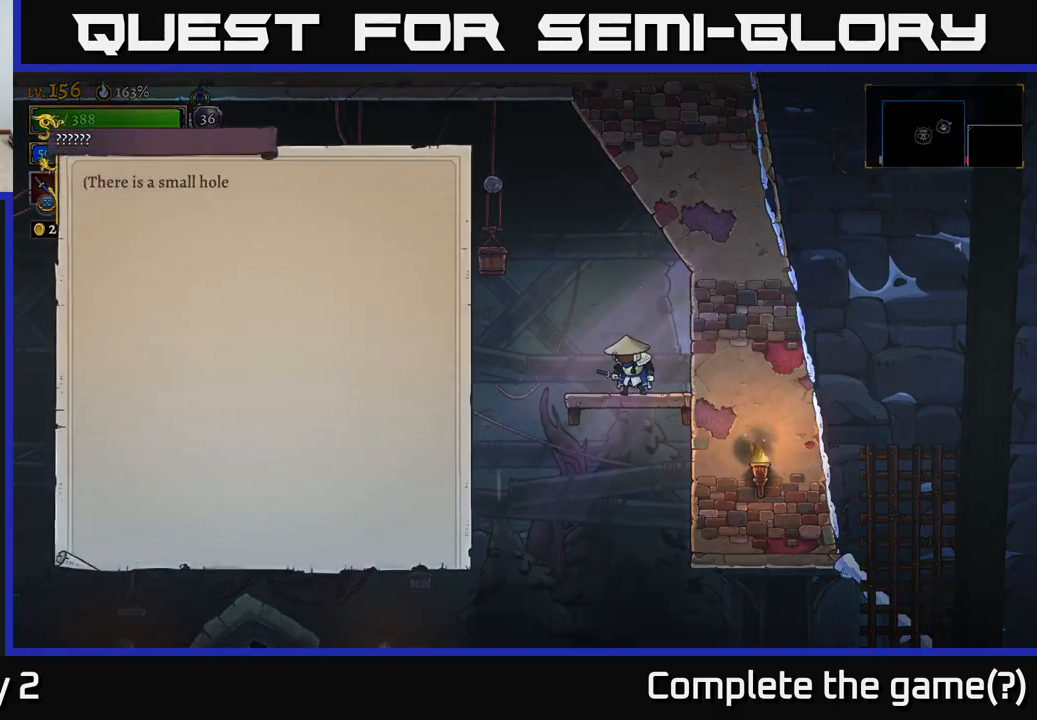
{"buttons": [], "left_stick": "center", "right_stick": "center", "events": [[166, "A", "down"], [300, "A", "up"]]}
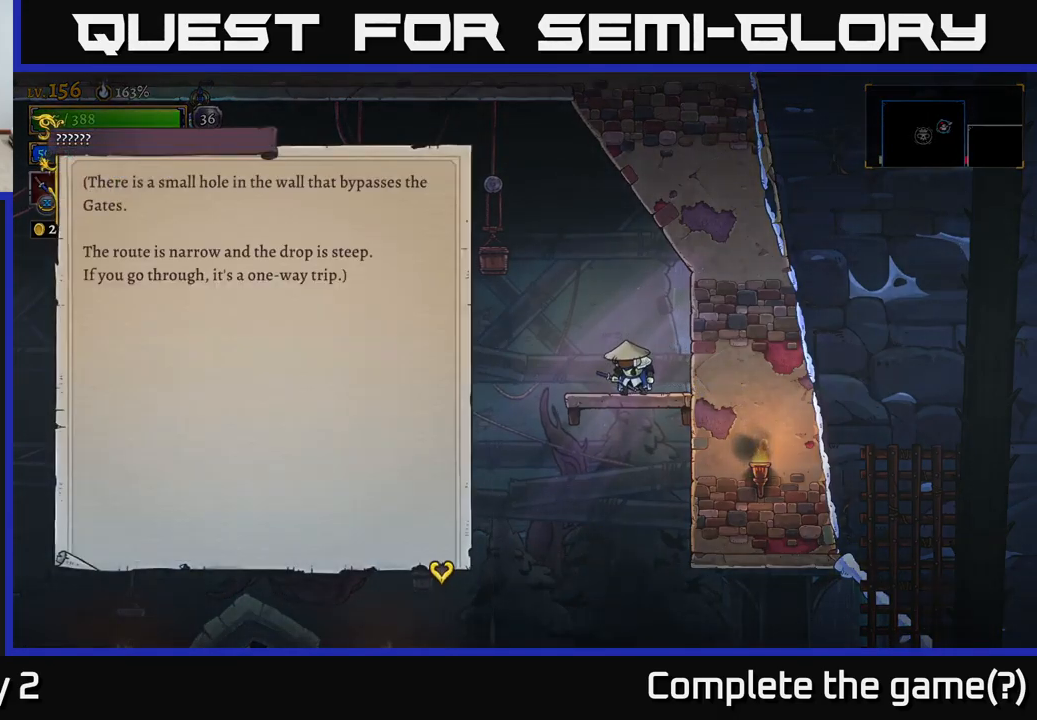
{"buttons": [], "left_stick": "center", "right_stick": "center", "events": []}
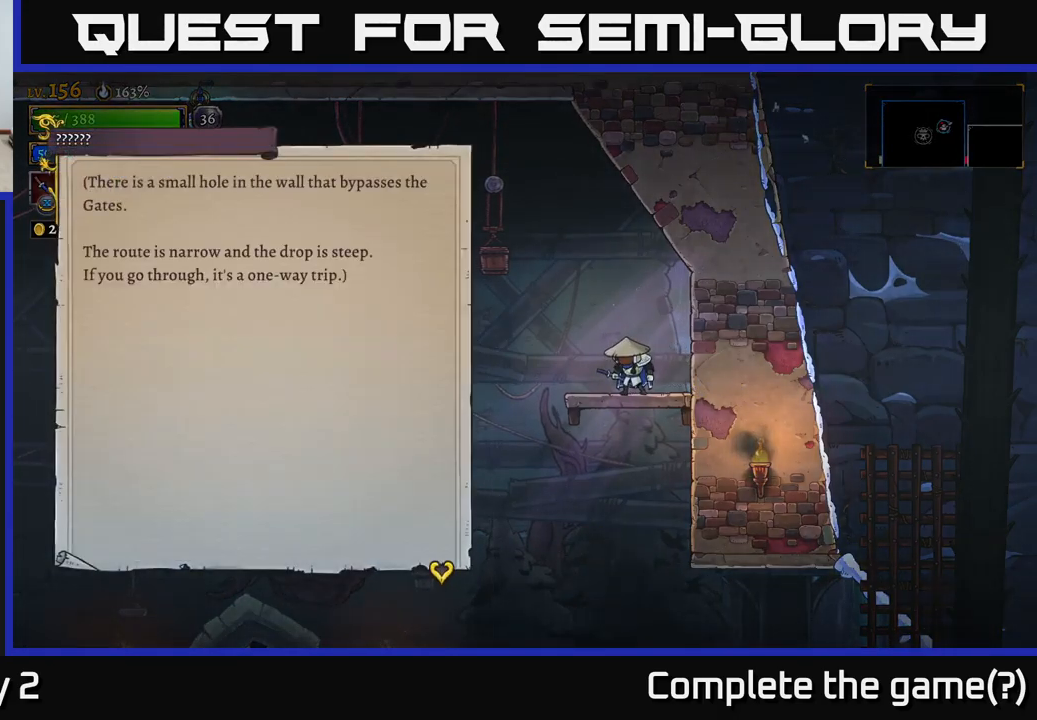
{"buttons": [], "left_stick": "center", "right_stick": "center", "events": []}
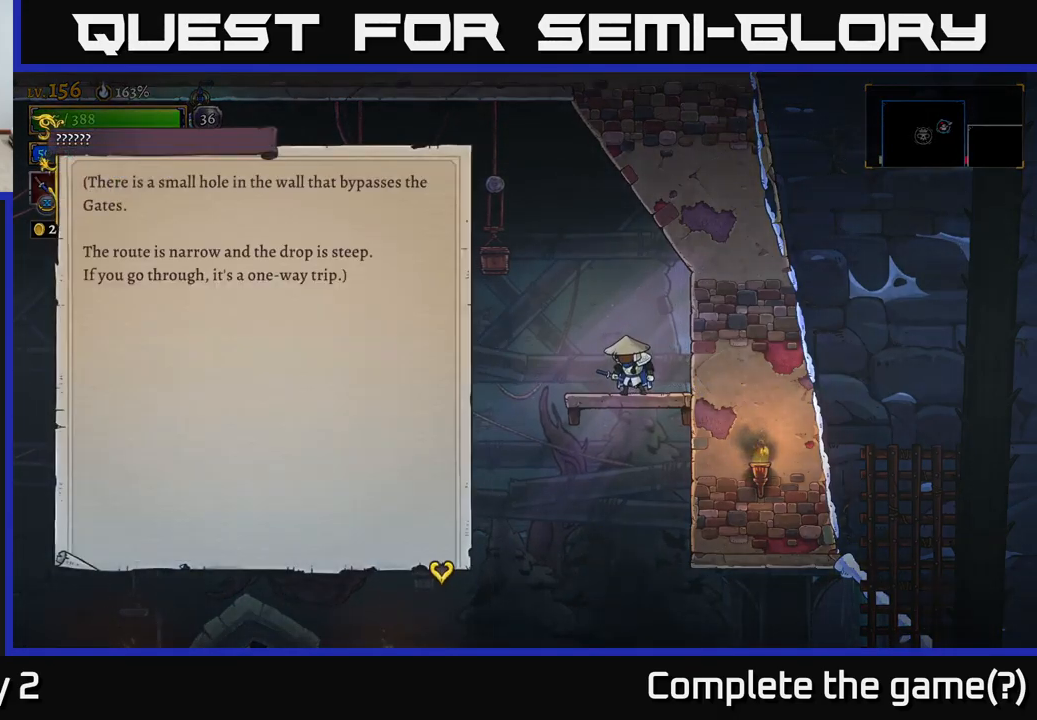
{"buttons": [], "left_stick": "center", "right_stick": "center", "events": []}
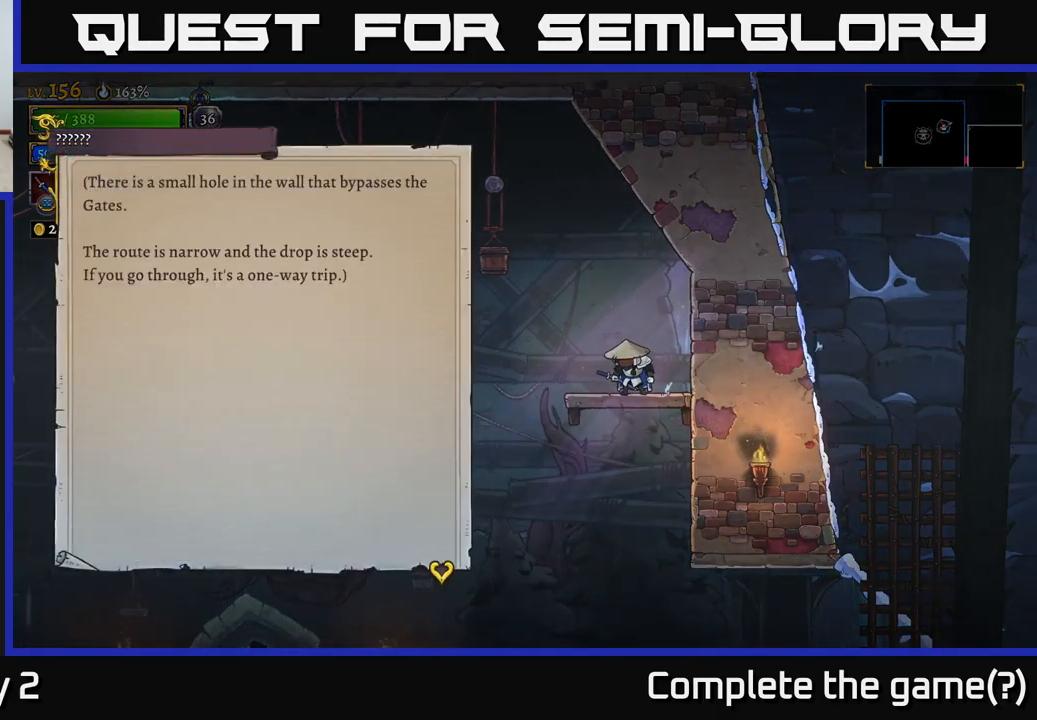
{"buttons": [], "left_stick": "center", "right_stick": "center", "events": []}
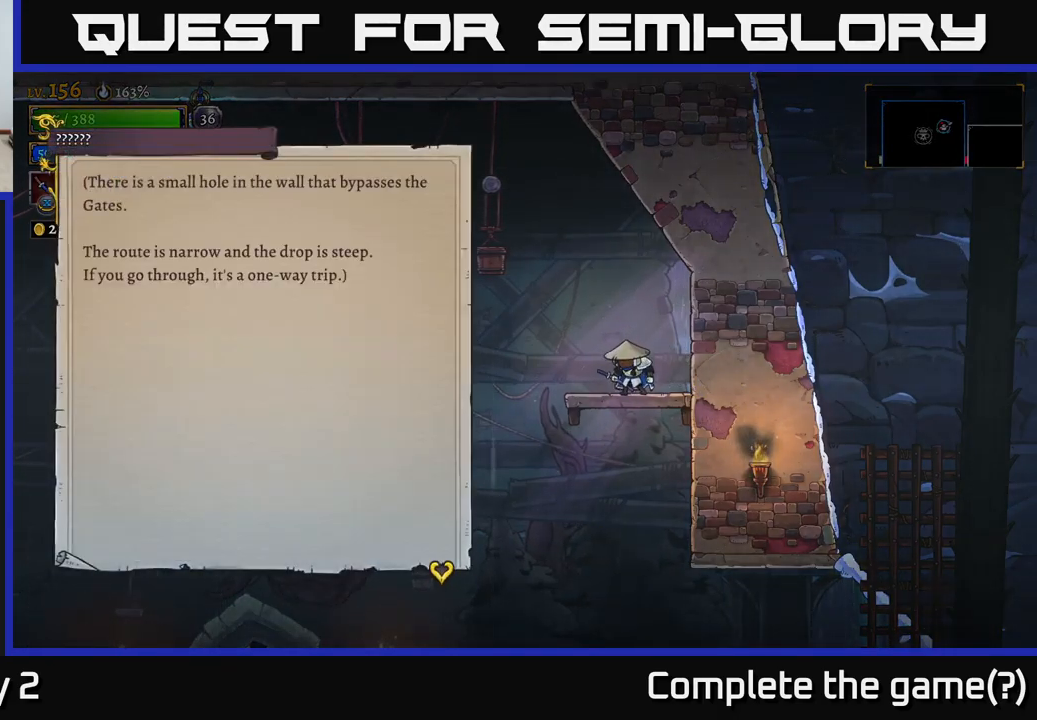
{"buttons": [], "left_stick": "center", "right_stick": "center", "events": [[166, "A", "down"], [300, "A", "up"]]}
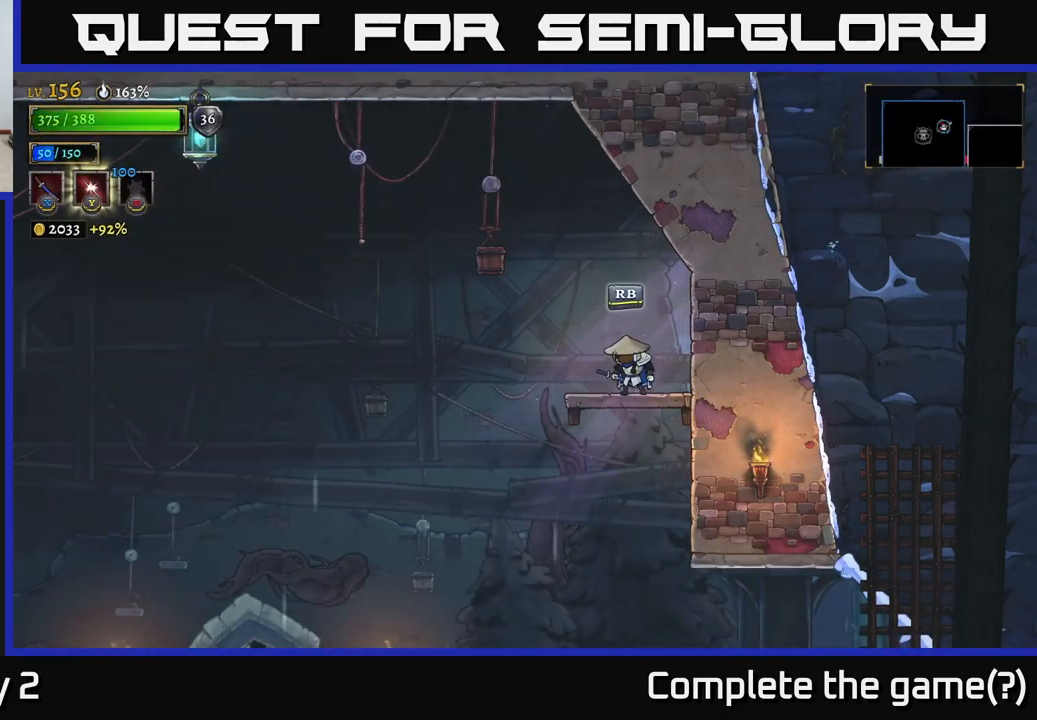
{"buttons": [], "left_stick": "center", "right_stick": "down-right", "events": [[100, "right_stick", "down-right"]]}
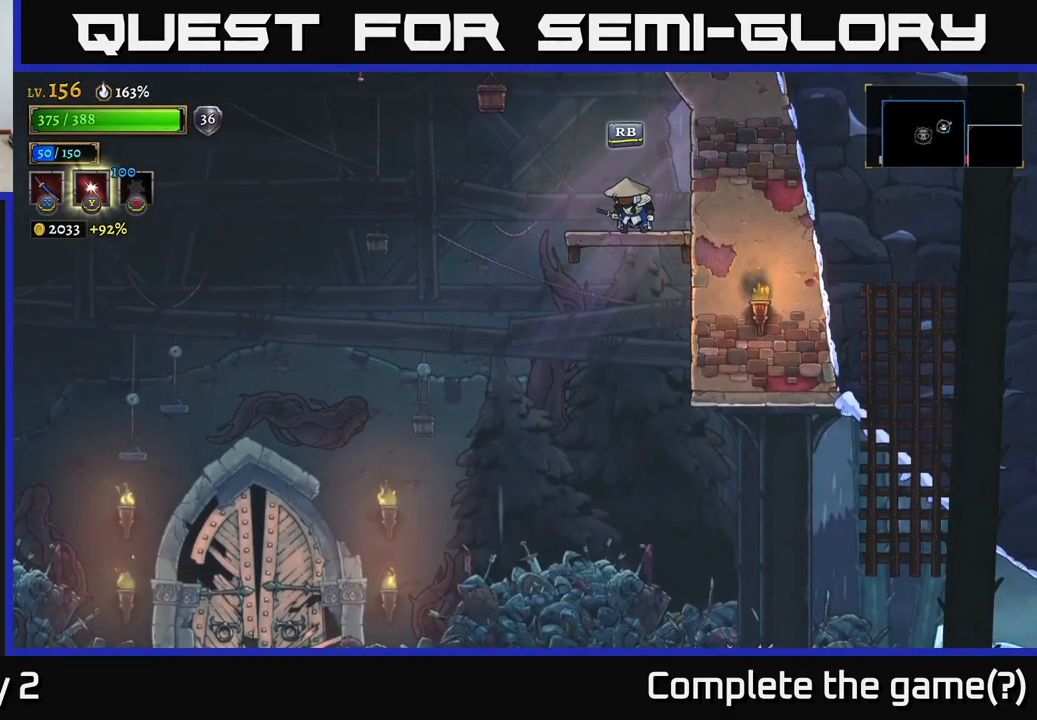
{"buttons": [], "left_stick": "center", "right_stick": "down-right", "events": []}
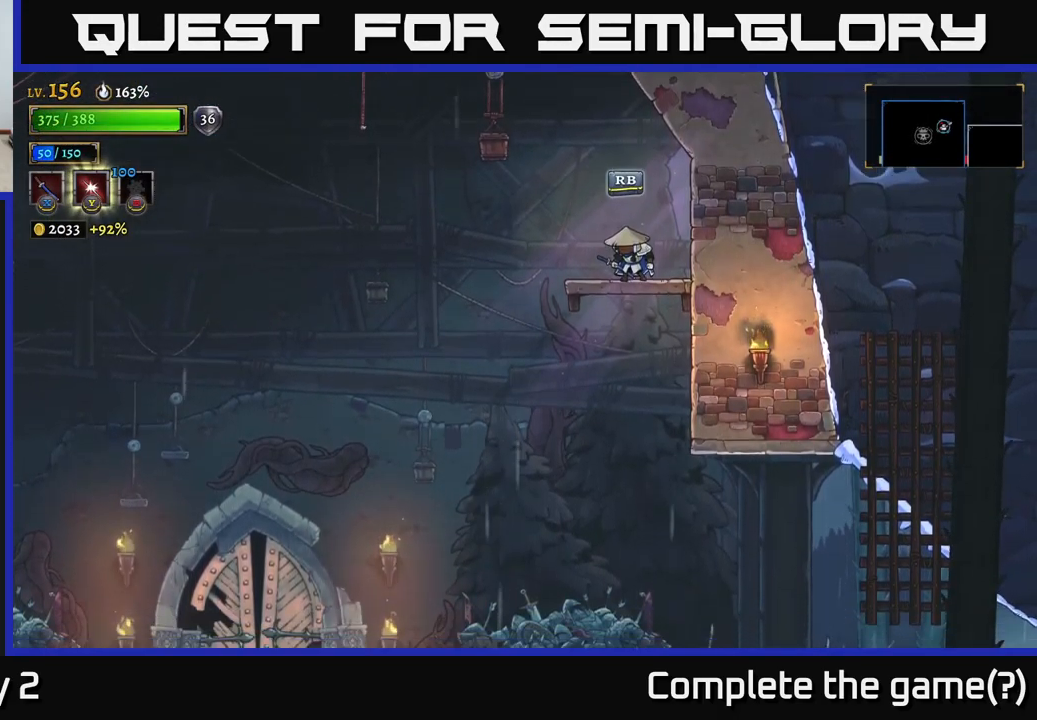
{"buttons": [], "left_stick": "center", "right_stick": "down", "events": [[50, "right_stick", "down"]]}
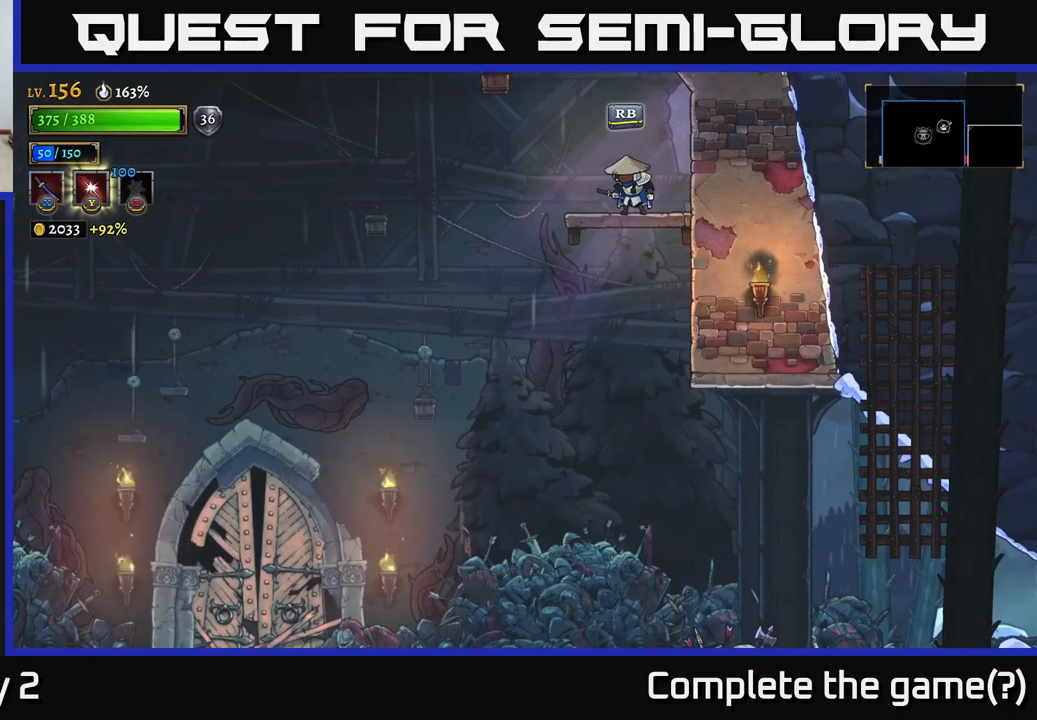
{"buttons": [], "left_stick": "center", "right_stick": "down", "events": []}
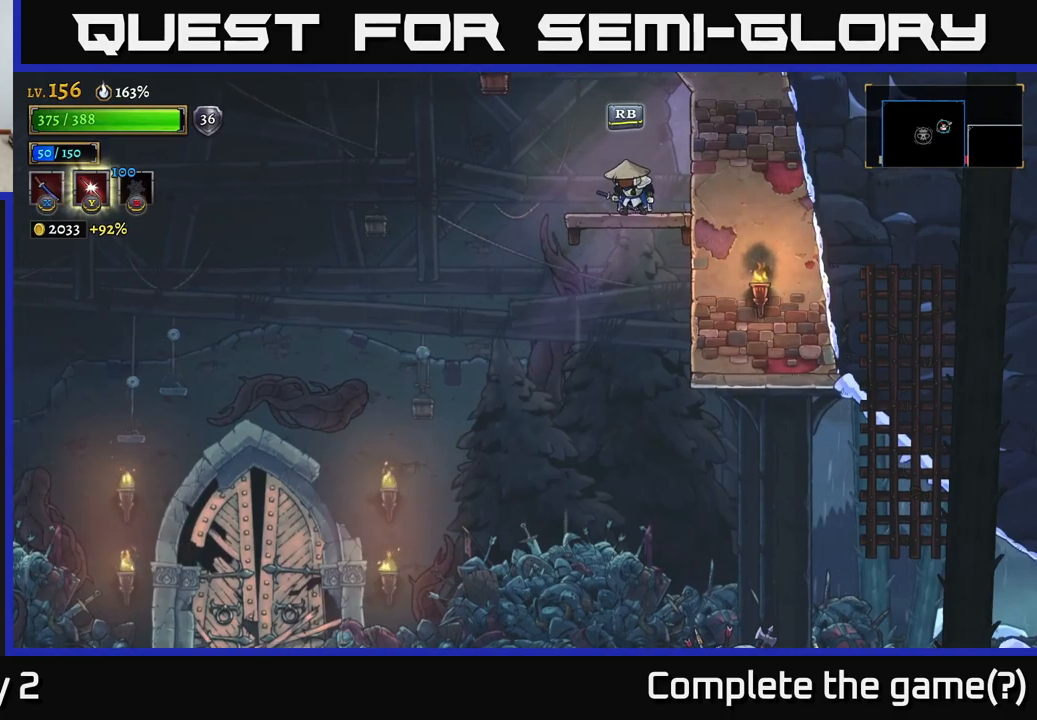
{"buttons": [], "left_stick": "center", "right_stick": "down", "events": []}
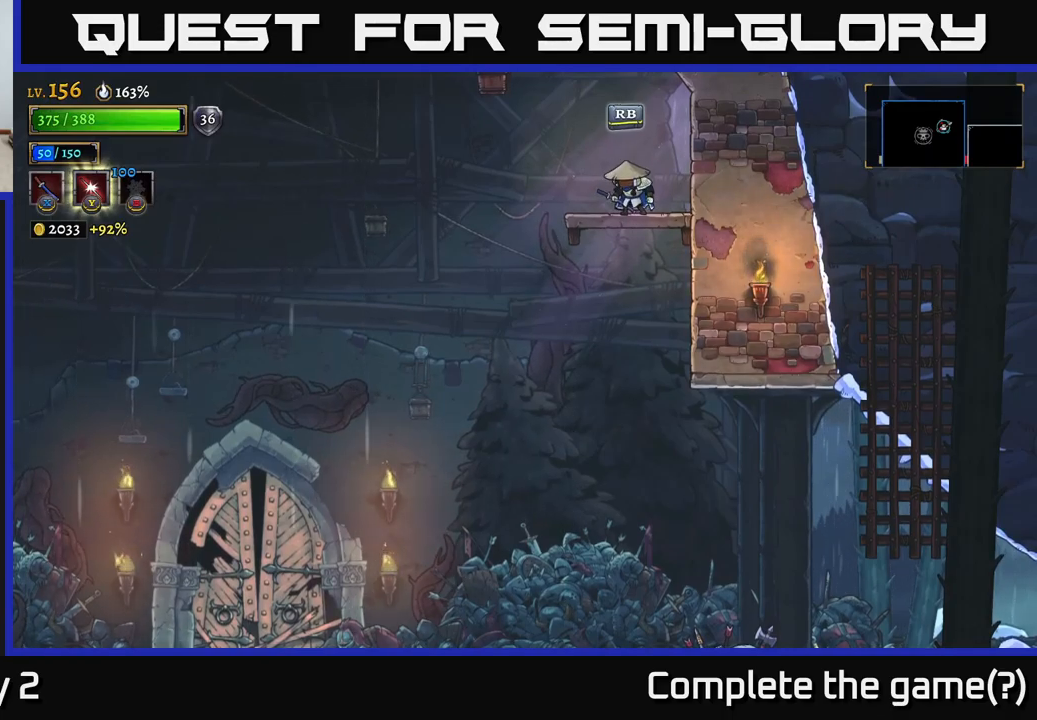
{"buttons": [], "left_stick": "center", "right_stick": "center", "events": [[500, "right_stick", "center"]]}
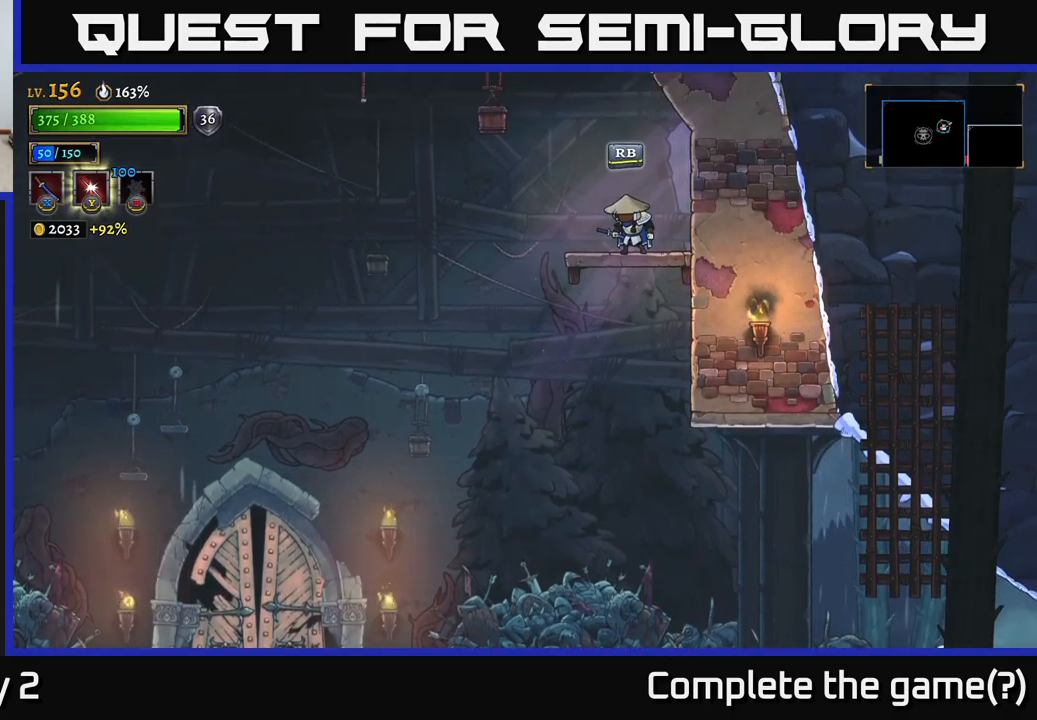
{"buttons": [], "left_stick": "center", "right_stick": "center", "events": [[83, "SELECT", "down"], [233, "SELECT", "up"]]}
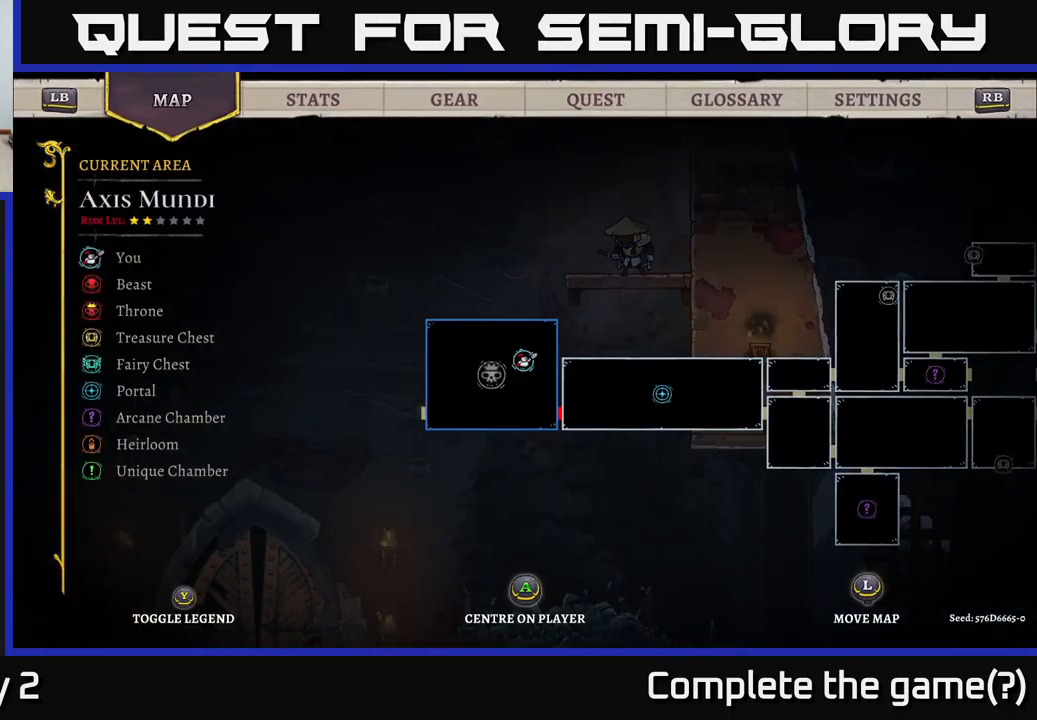
{"buttons": ["R1"], "left_stick": "center", "right_stick": "center", "events": [[167, "R1", "down"], [250, "R1", "up"], [383, "R1", "down"]]}
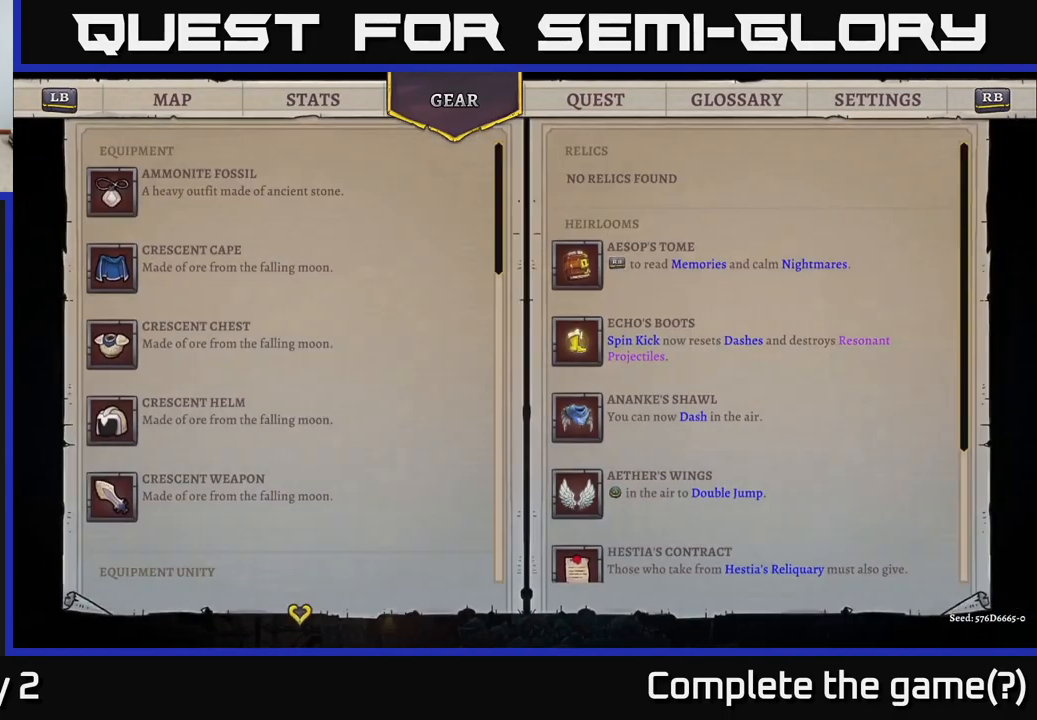
{"buttons": [], "left_stick": "center", "right_stick": "center", "events": [[17, "R1", "up"]]}
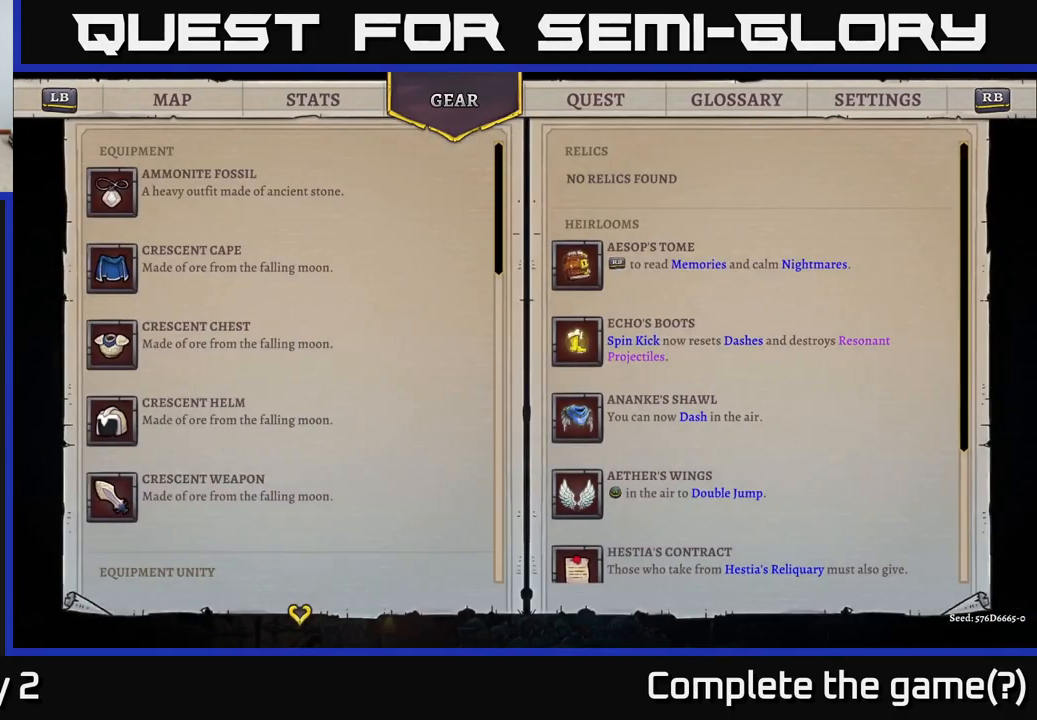
{"buttons": ["L1"], "left_stick": "center", "right_stick": "center", "events": [[467, "L1", "down"]]}
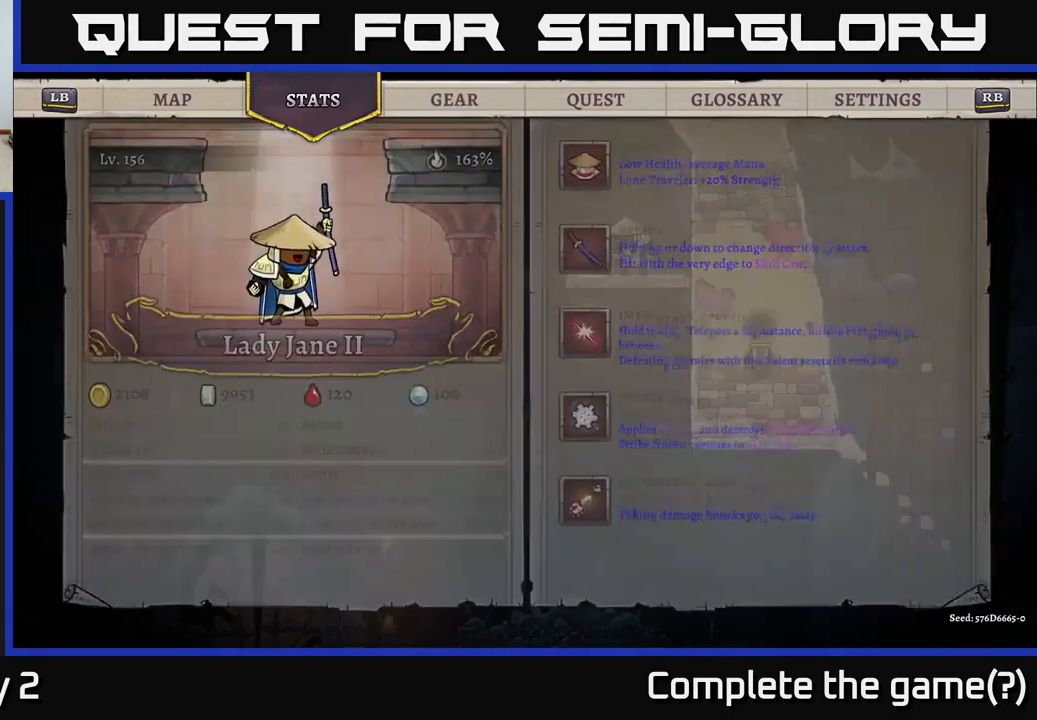
{"buttons": ["R1"], "left_stick": "center", "right_stick": "center", "events": [[133, "L1", "up"], [333, "R1", "down"]]}
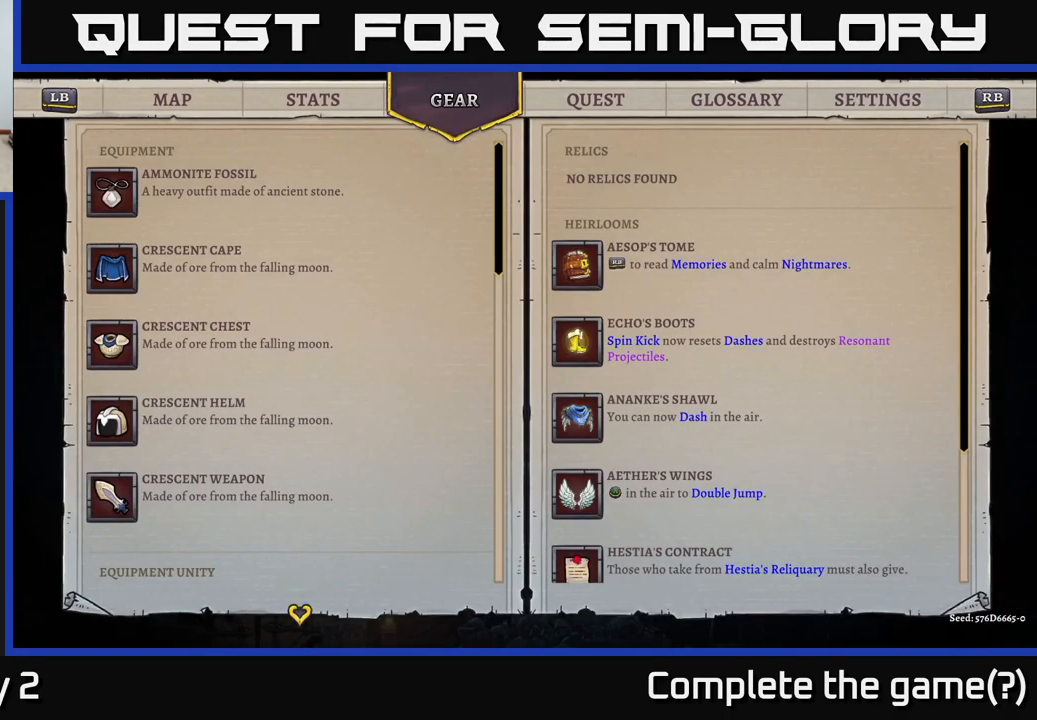
{"buttons": [], "left_stick": "center", "right_stick": "center", "events": [[33, "R1", "up"]]}
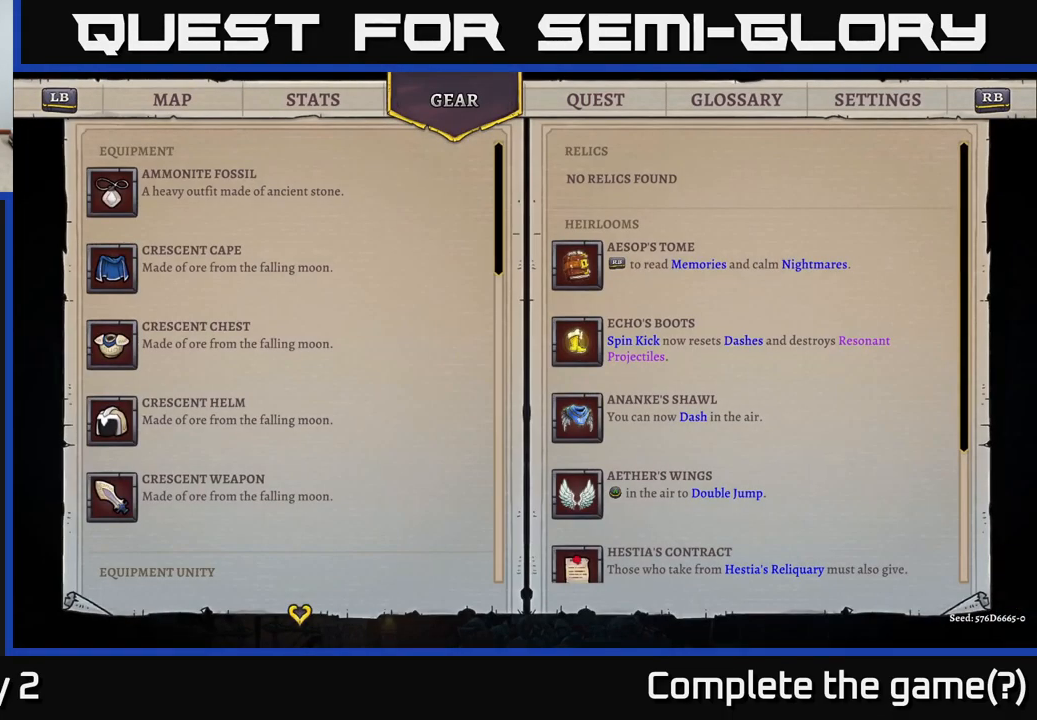
{"buttons": [], "left_stick": "center", "right_stick": "center", "events": [[133, "L1", "down"], [267, "L1", "up"]]}
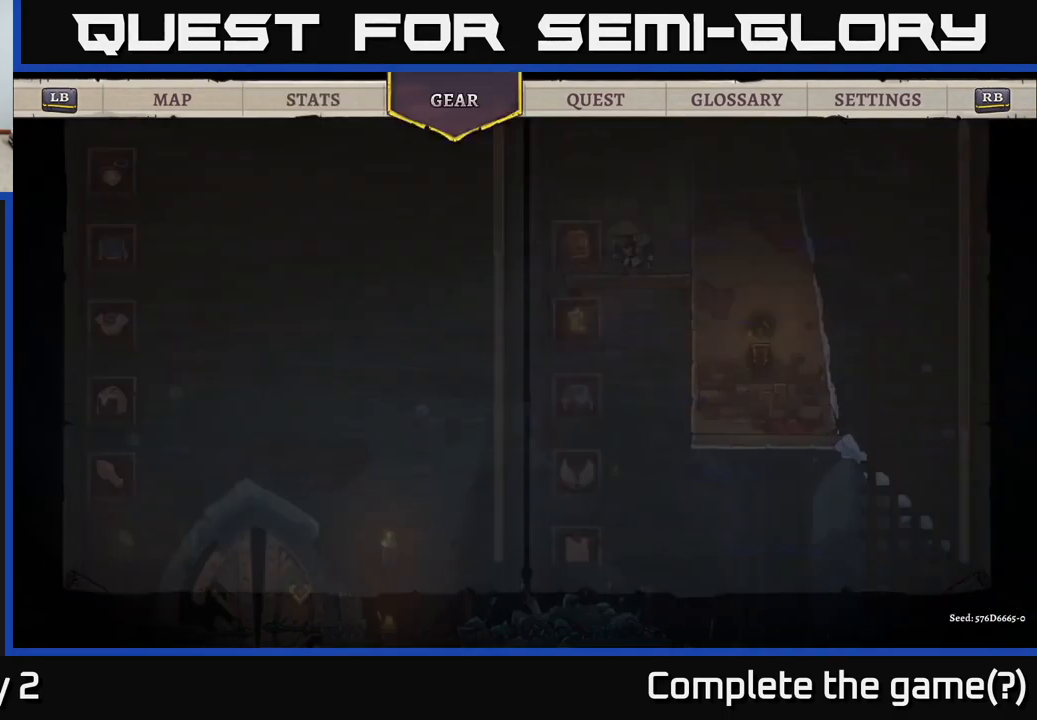
{"buttons": [], "left_stick": "center", "right_stick": "center", "events": [[17, "R1", "down"], [117, "R1", "up"], [217, "R1", "down"], [384, "R1", "up"]]}
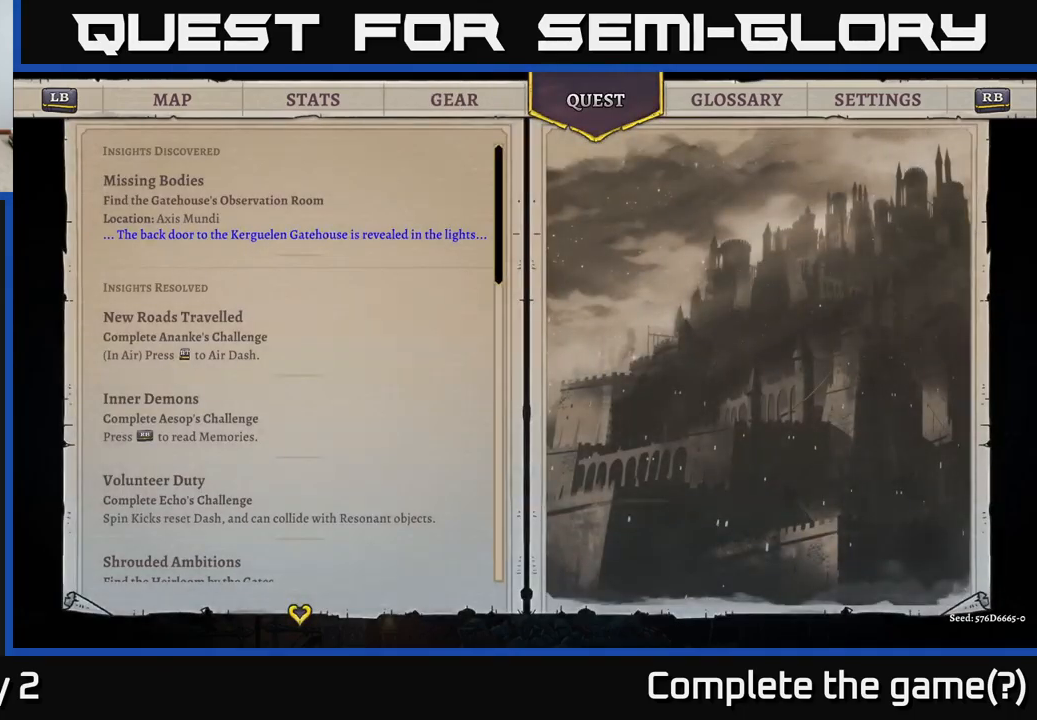
{"buttons": [], "left_stick": "center", "right_stick": "center", "events": []}
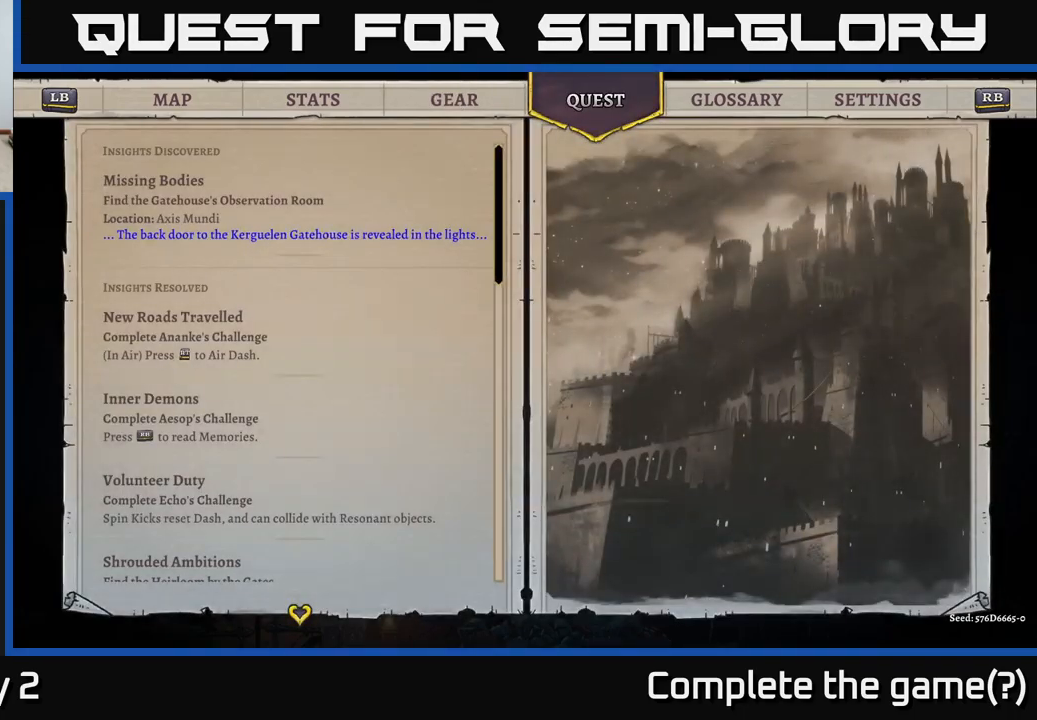
{"buttons": [], "left_stick": "center", "right_stick": "center", "events": []}
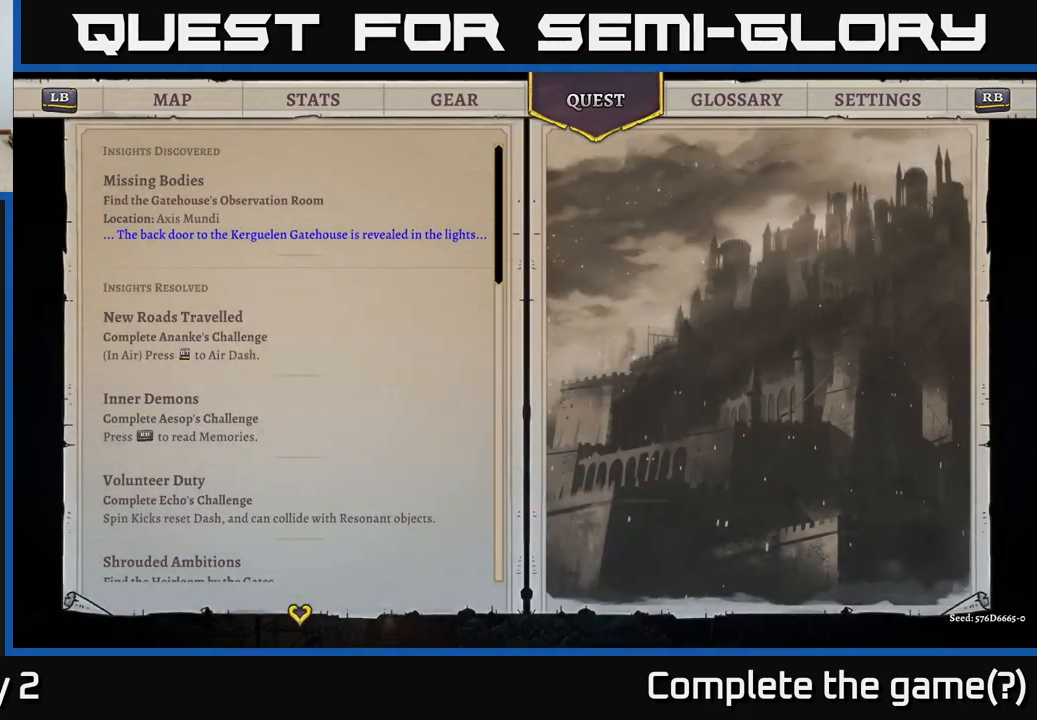
{"buttons": [], "left_stick": "center", "right_stick": "center", "events": []}